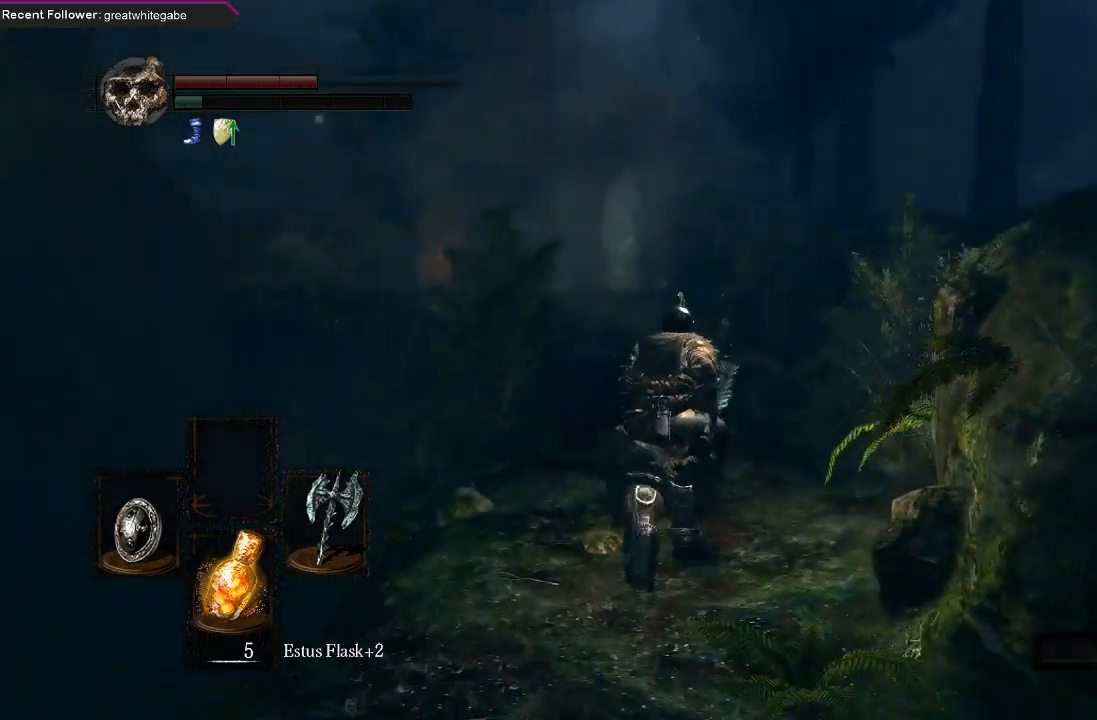
Gameplay with a controller (Xbox layout); each line is a JSON object with the inputs held at the frame after it. "events" lists button and stick changes between this image and that frame as [ms after this image, input, new state], when the widget could be followed in between.
{"buttons": [], "left_stick": "up", "right_stick": "center", "events": []}
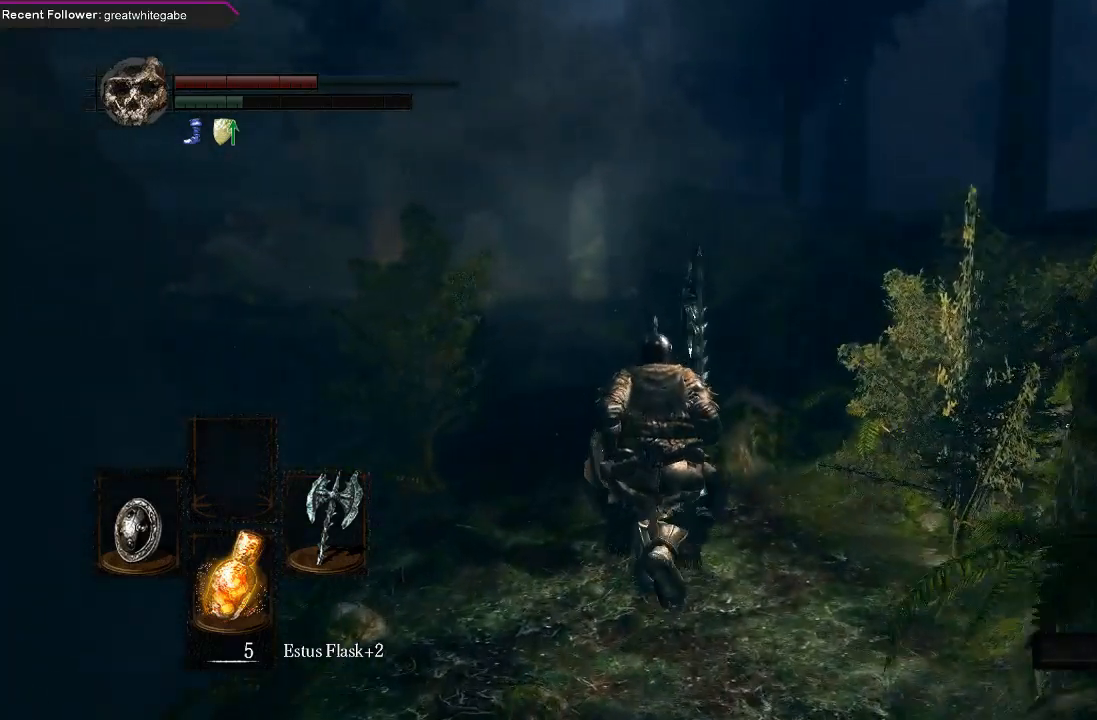
{"buttons": ["B"], "left_stick": "up", "right_stick": "center", "events": [[233, "B", "down"]]}
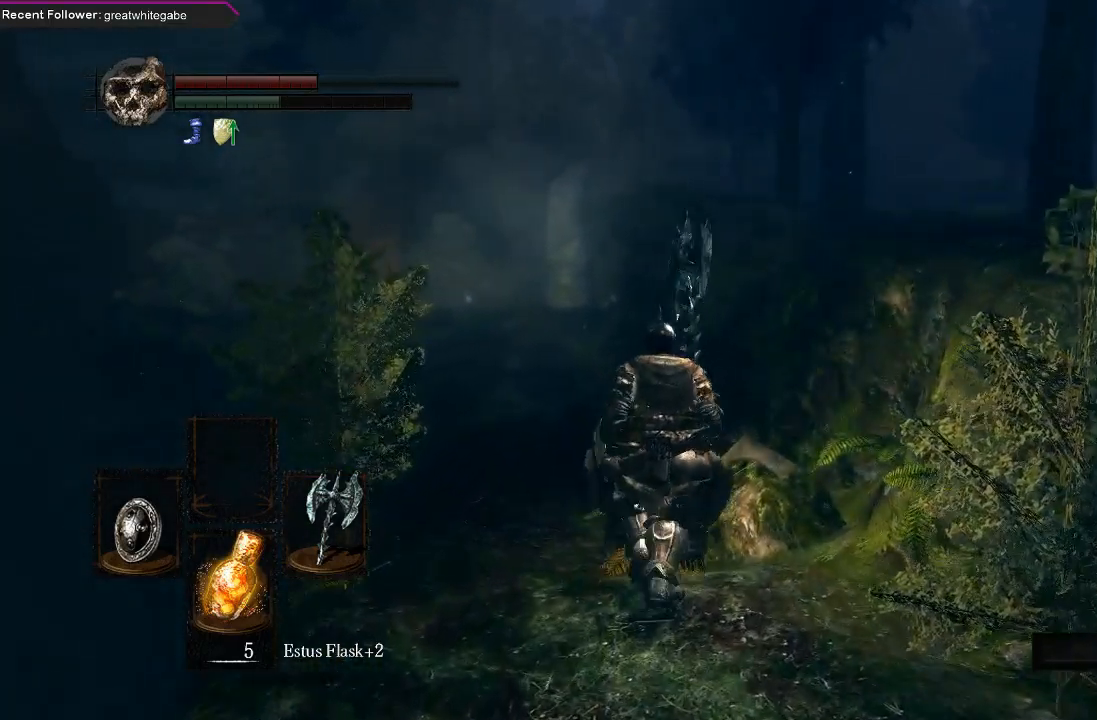
{"buttons": ["B"], "left_stick": "up", "right_stick": "center", "events": []}
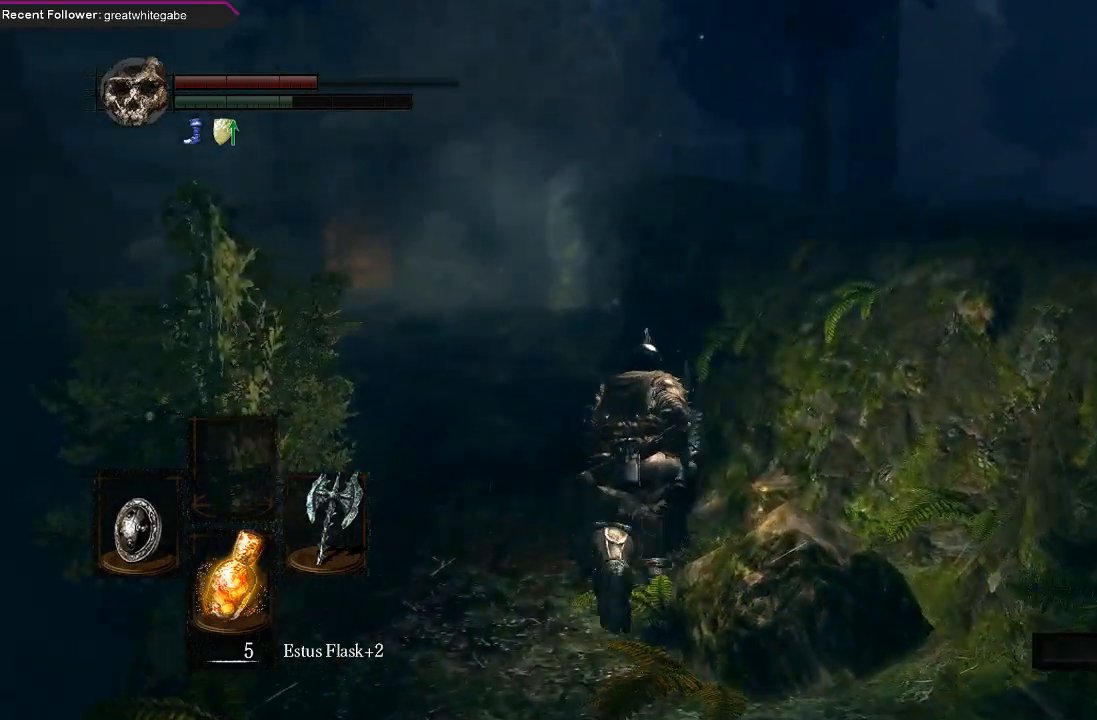
{"buttons": ["B"], "left_stick": "up", "right_stick": "center", "events": [[333, "right_stick", "left"], [500, "right_stick", "center"]]}
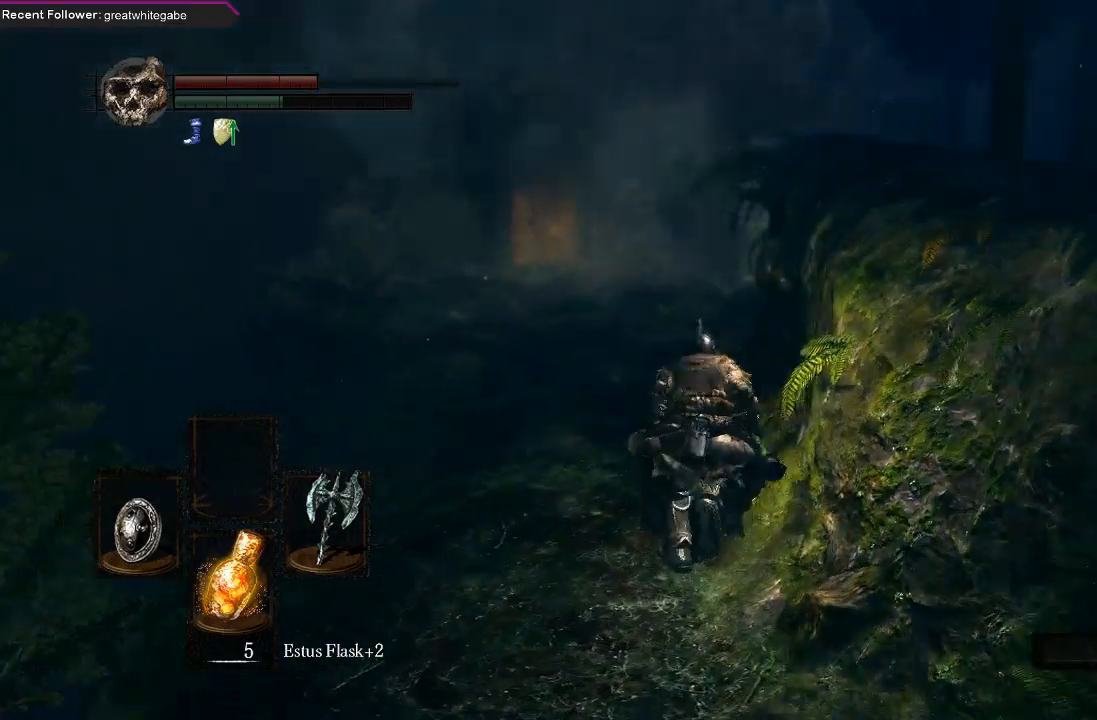
{"buttons": ["B"], "left_stick": "up", "right_stick": "center", "events": [[333, "right_stick", "up-left"], [500, "right_stick", "center"]]}
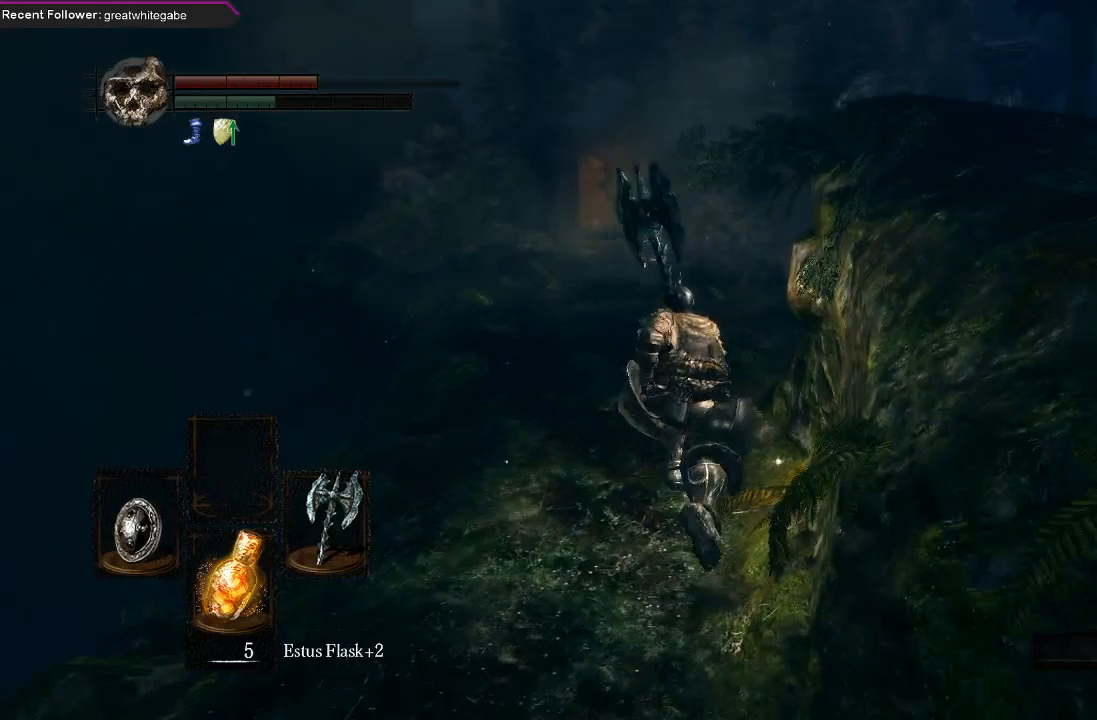
{"buttons": ["B"], "left_stick": "up", "right_stick": "center", "events": [[333, "right_stick", "left"], [467, "right_stick", "center"]]}
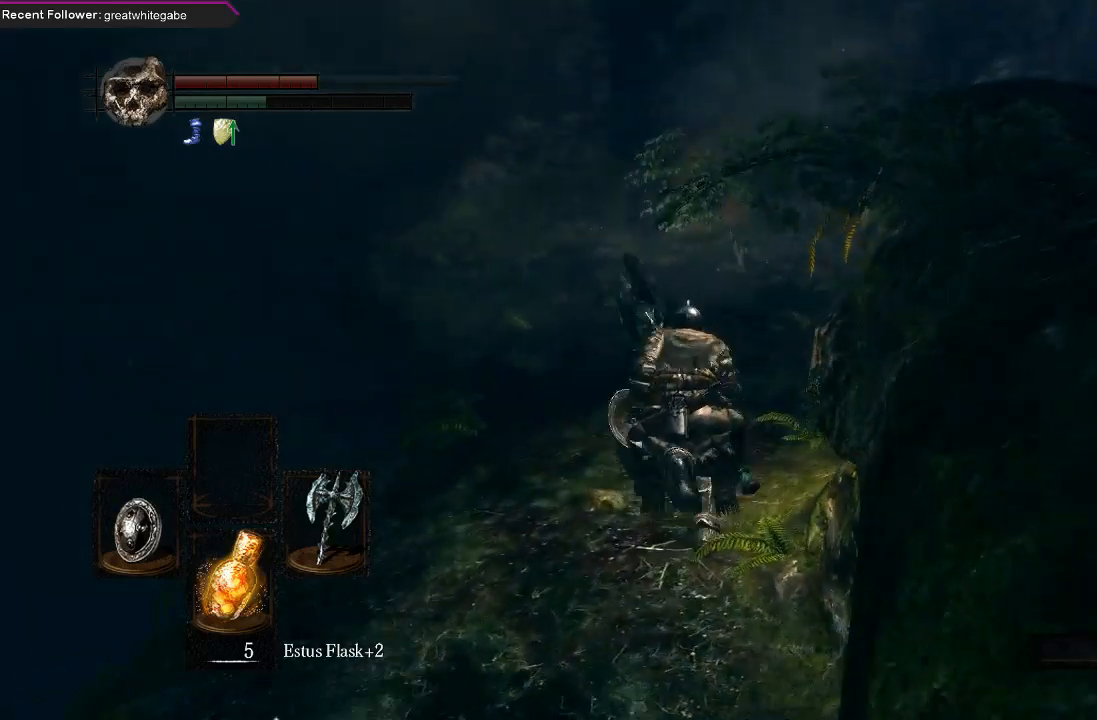
{"buttons": [], "left_stick": "up", "right_stick": "center", "events": [[33, "B", "up"], [233, "START", "down"], [367, "START", "up"]]}
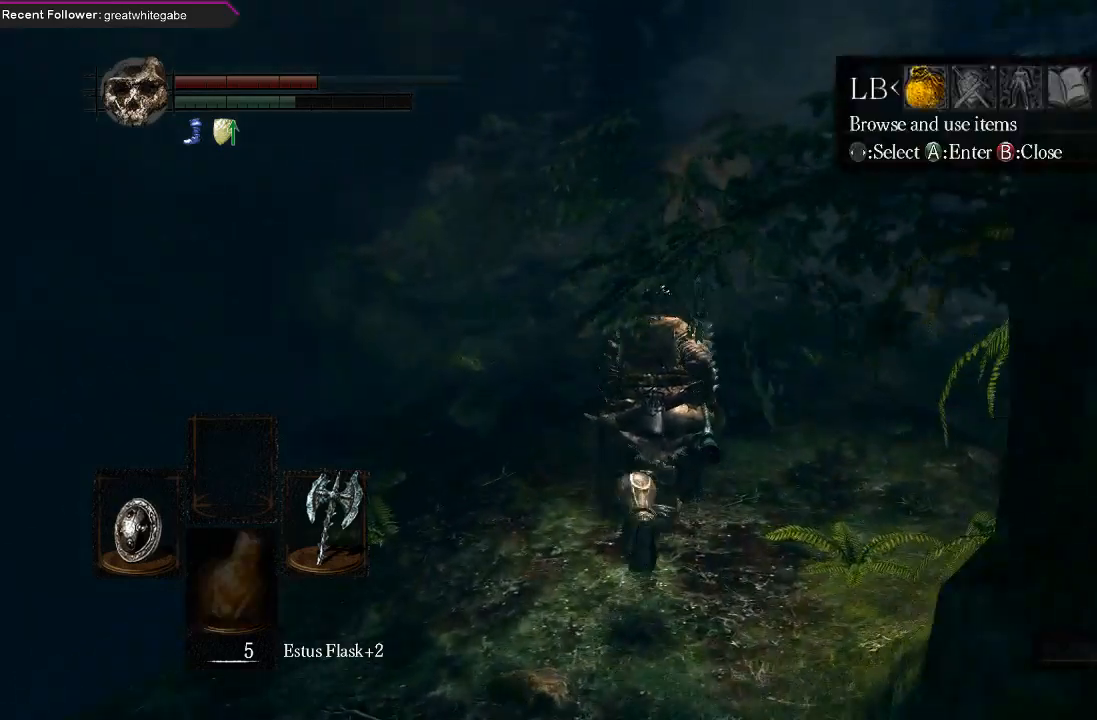
{"buttons": [], "left_stick": "up", "right_stick": "center", "events": [[133, "DPAD_LEFT", "down"], [233, "DPAD_LEFT", "up"], [433, "A", "down"], [500, "A", "up"]]}
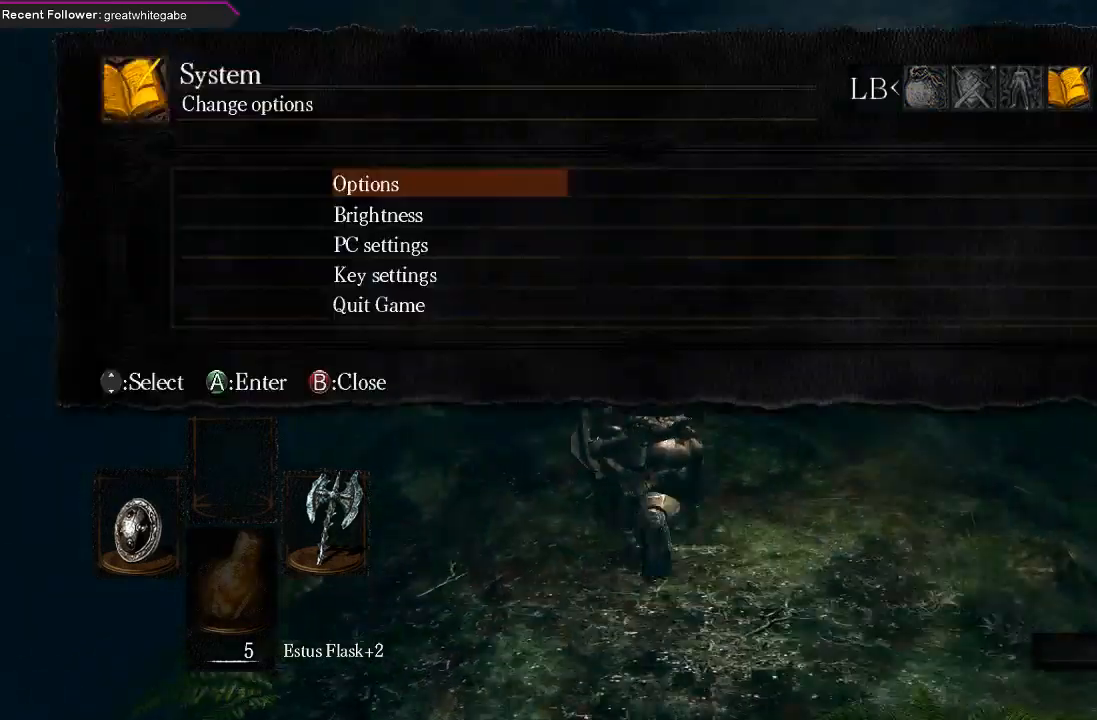
{"buttons": [], "left_stick": "up", "right_stick": "center", "events": [[267, "DPAD_UP", "down"], [367, "DPAD_UP", "up"]]}
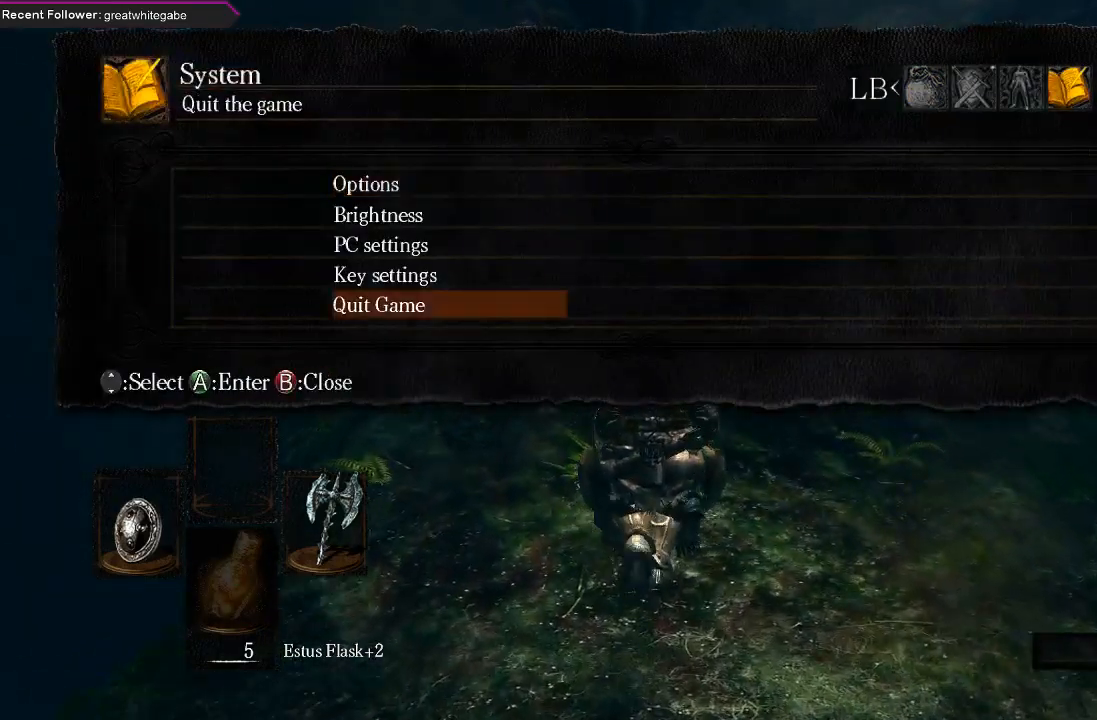
{"buttons": [], "left_stick": "up", "right_stick": "center", "events": [[133, "A", "down"], [200, "A", "up"]]}
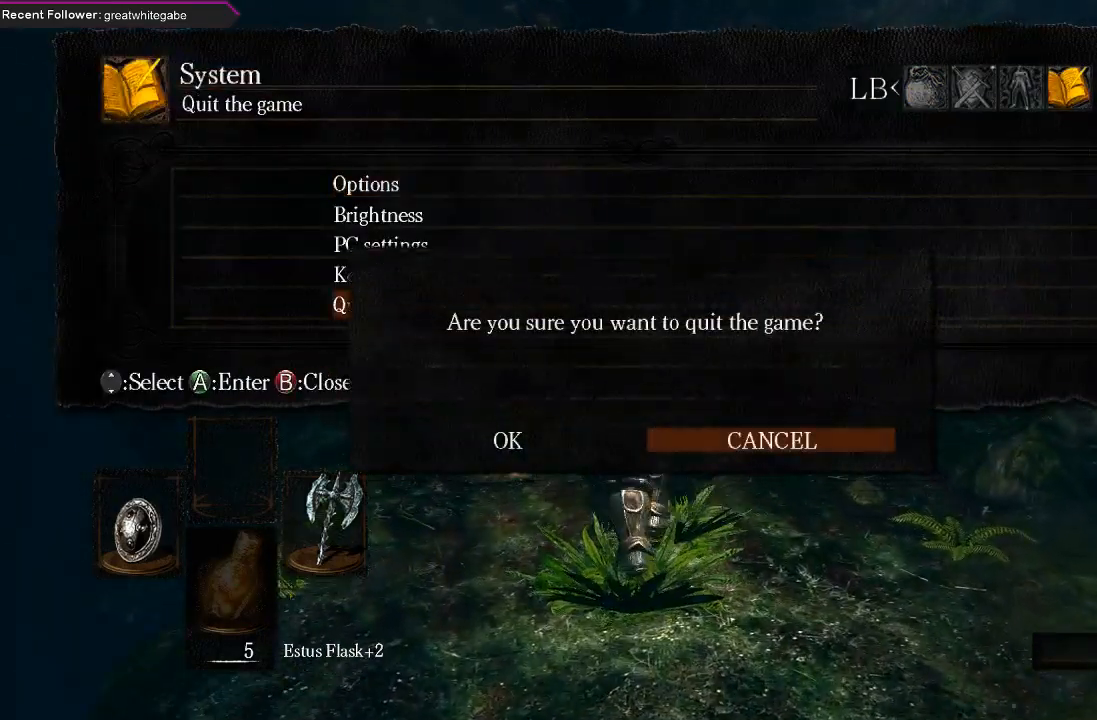
{"buttons": [], "left_stick": "up", "right_stick": "center", "events": [[33, "DPAD_LEFT", "down"], [167, "DPAD_LEFT", "up"]]}
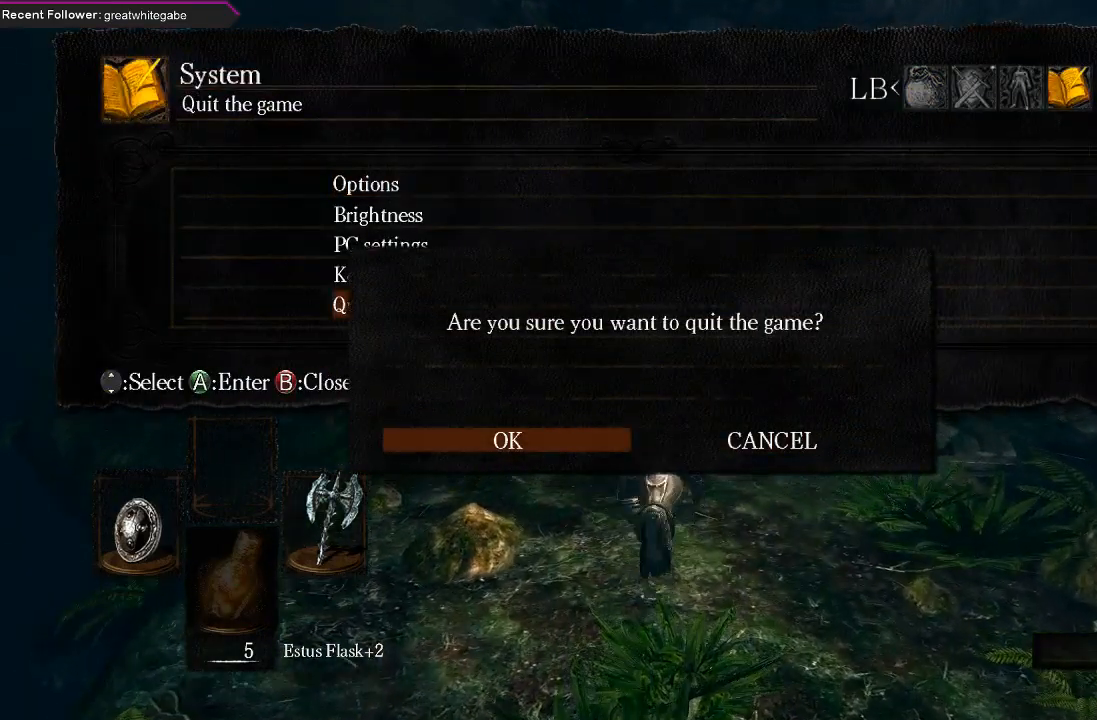
{"buttons": [], "left_stick": "up", "right_stick": "center", "events": []}
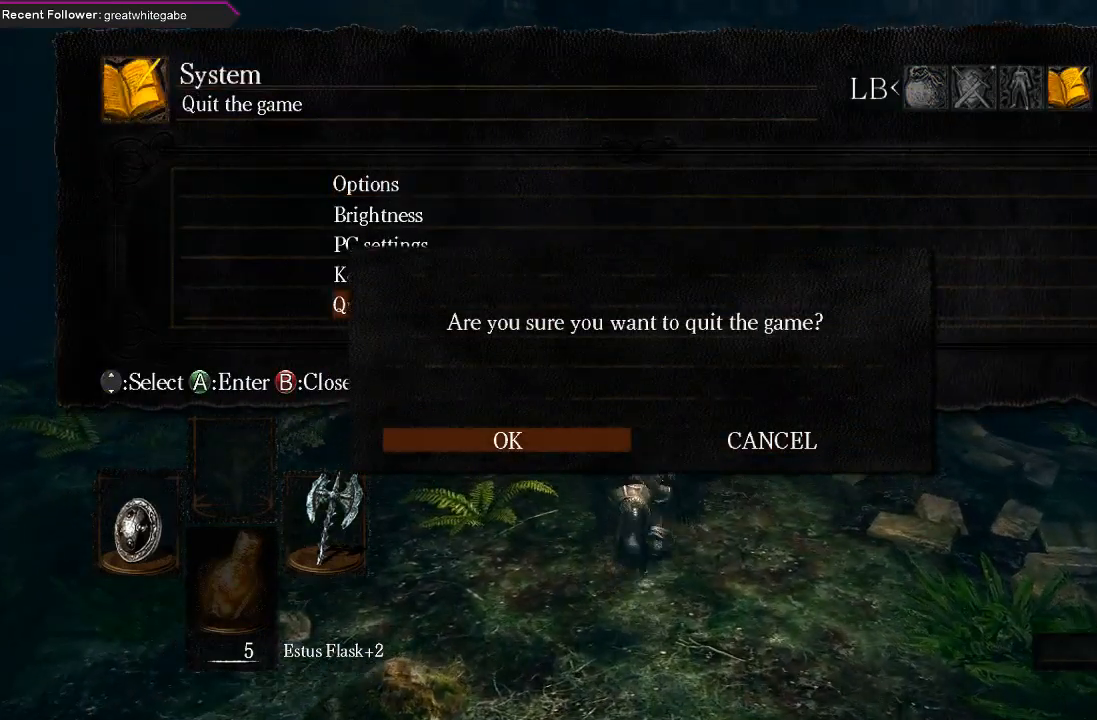
{"buttons": [], "left_stick": "up", "right_stick": "center", "events": []}
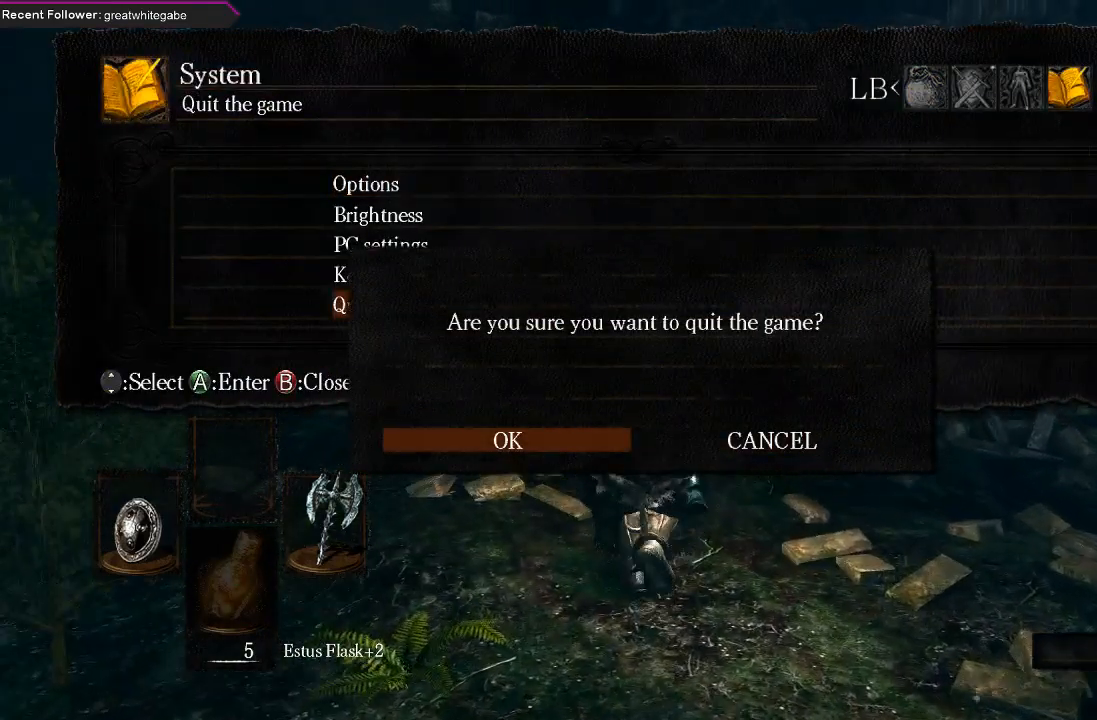
{"buttons": [], "left_stick": "up", "right_stick": "center", "events": []}
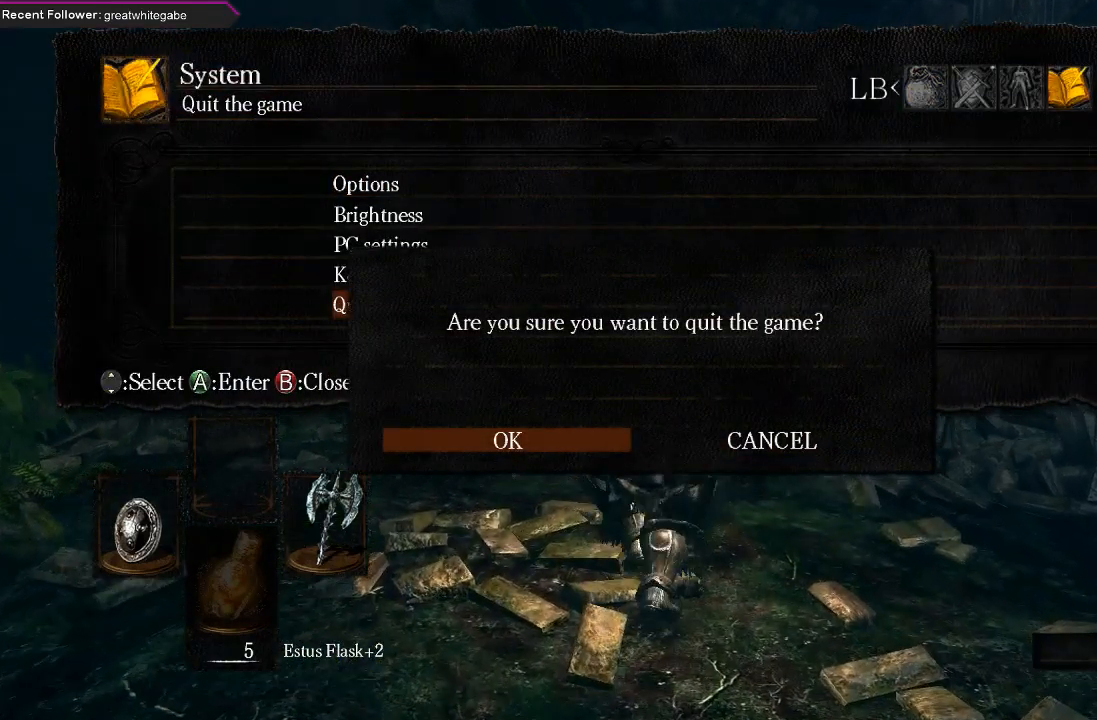
{"buttons": [], "left_stick": "up", "right_stick": "center", "events": []}
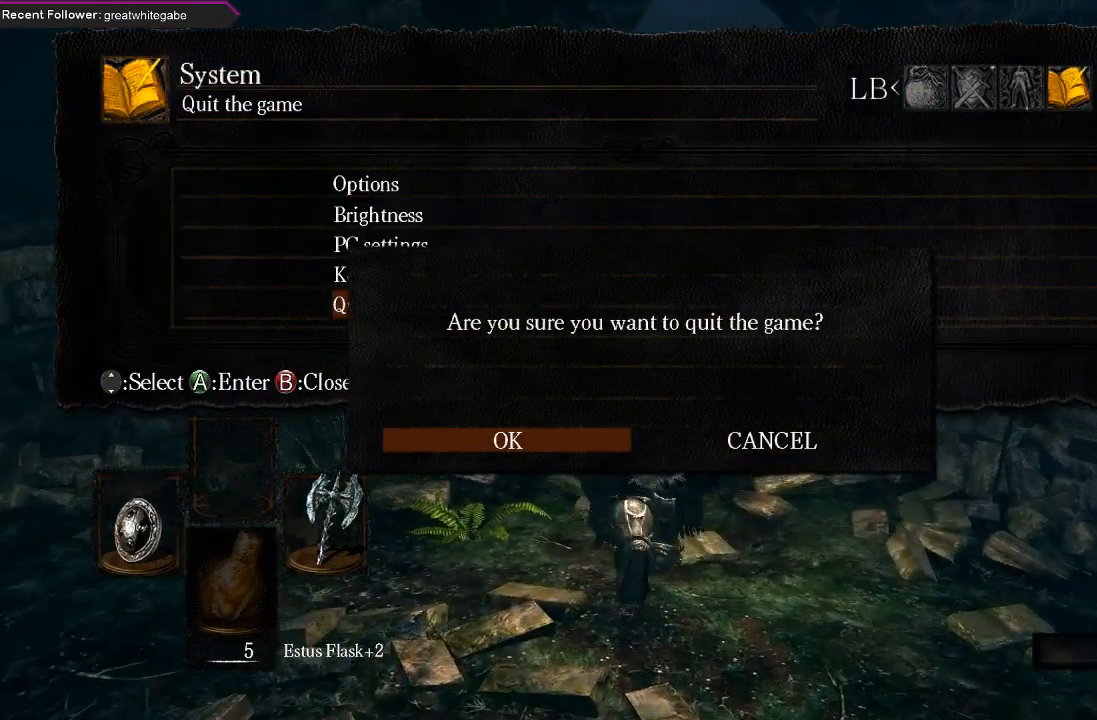
{"buttons": [], "left_stick": "up", "right_stick": "center", "events": []}
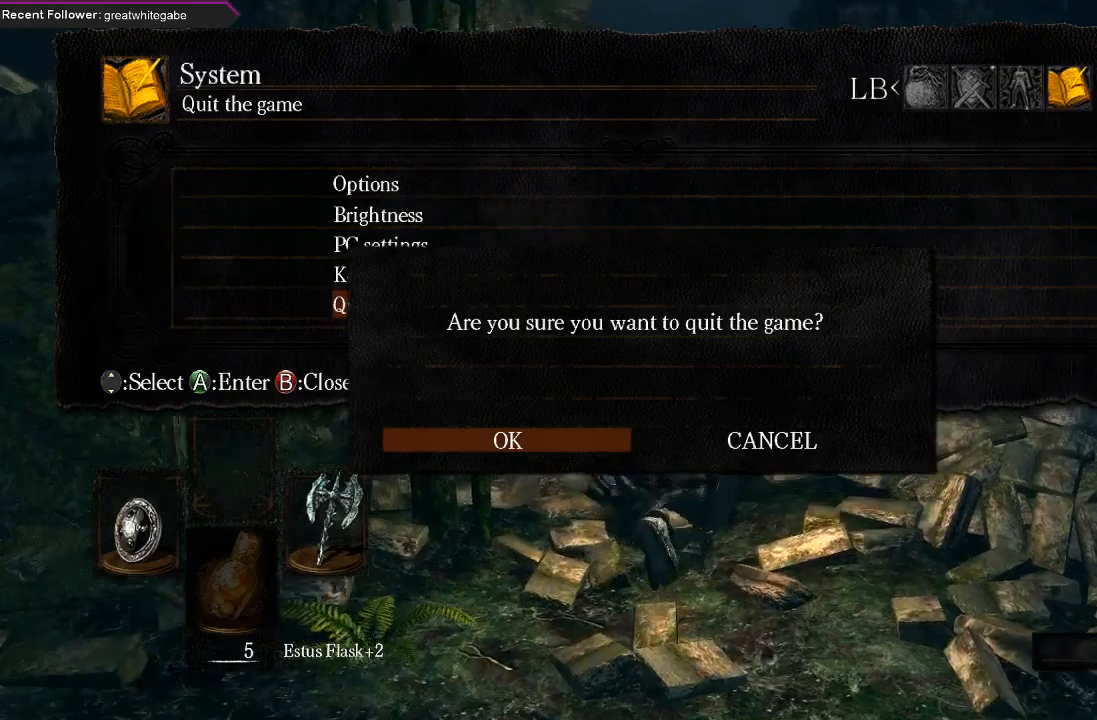
{"buttons": [], "left_stick": "up", "right_stick": "center", "events": [[433, "A", "down"], [500, "A", "up"]]}
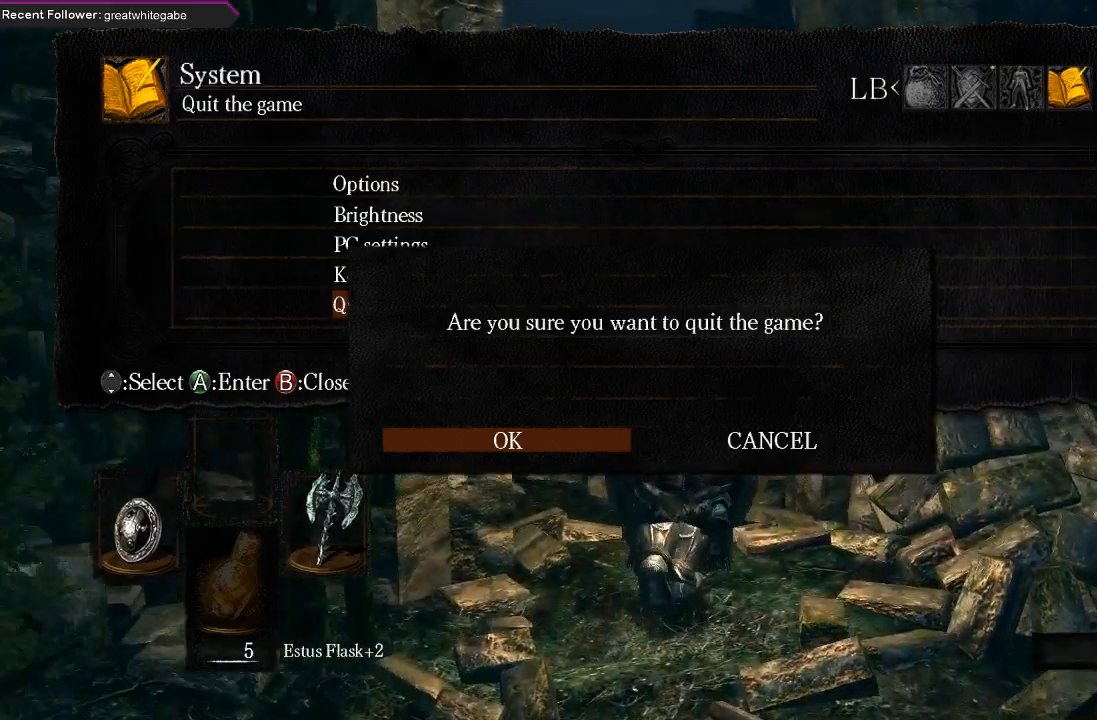
{"buttons": [], "left_stick": "up", "right_stick": "center", "events": []}
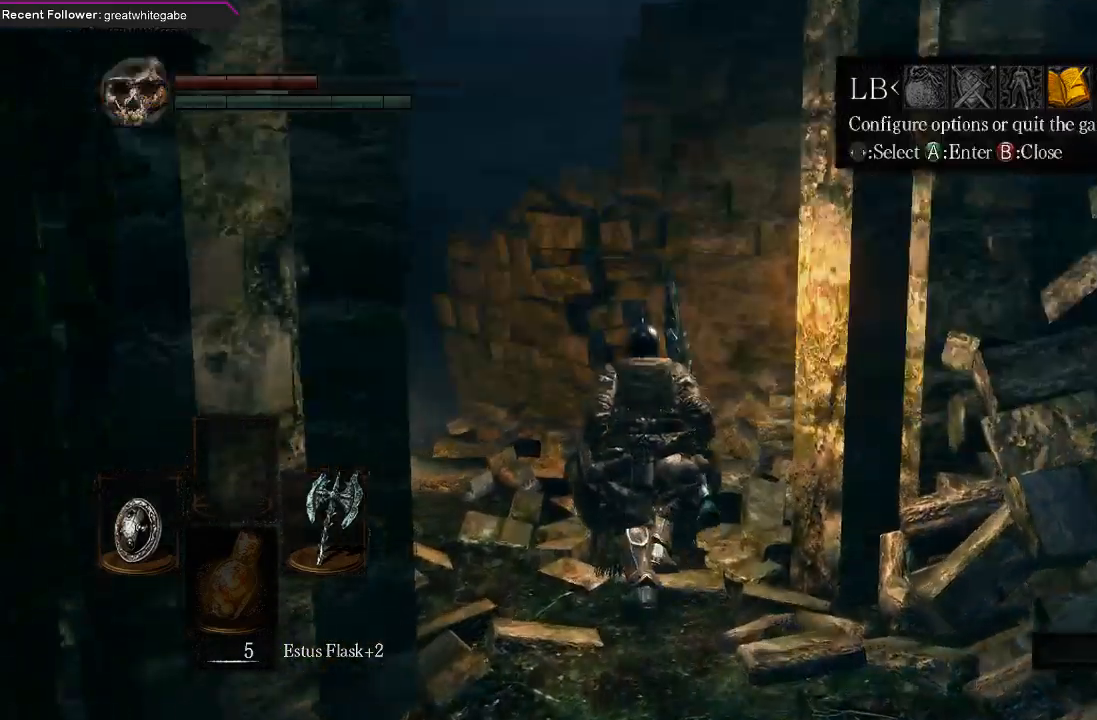
{"buttons": [], "left_stick": "center", "right_stick": "center", "events": [[33, "left_stick", "center"]]}
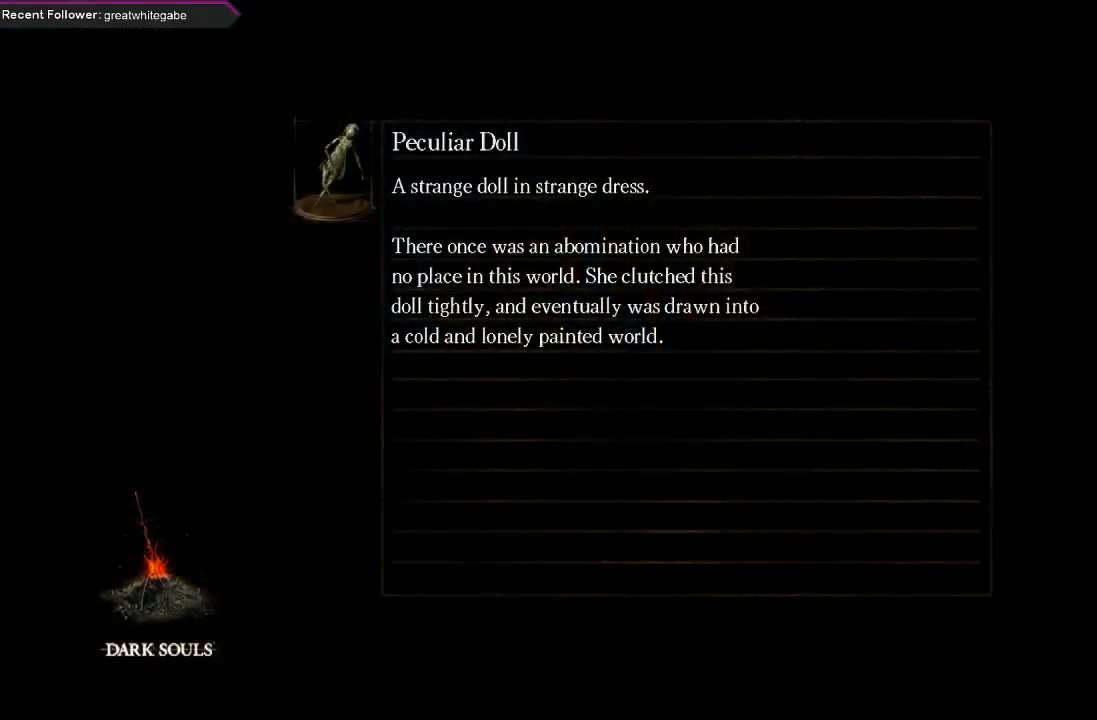
{"buttons": [], "left_stick": "center", "right_stick": "center", "events": []}
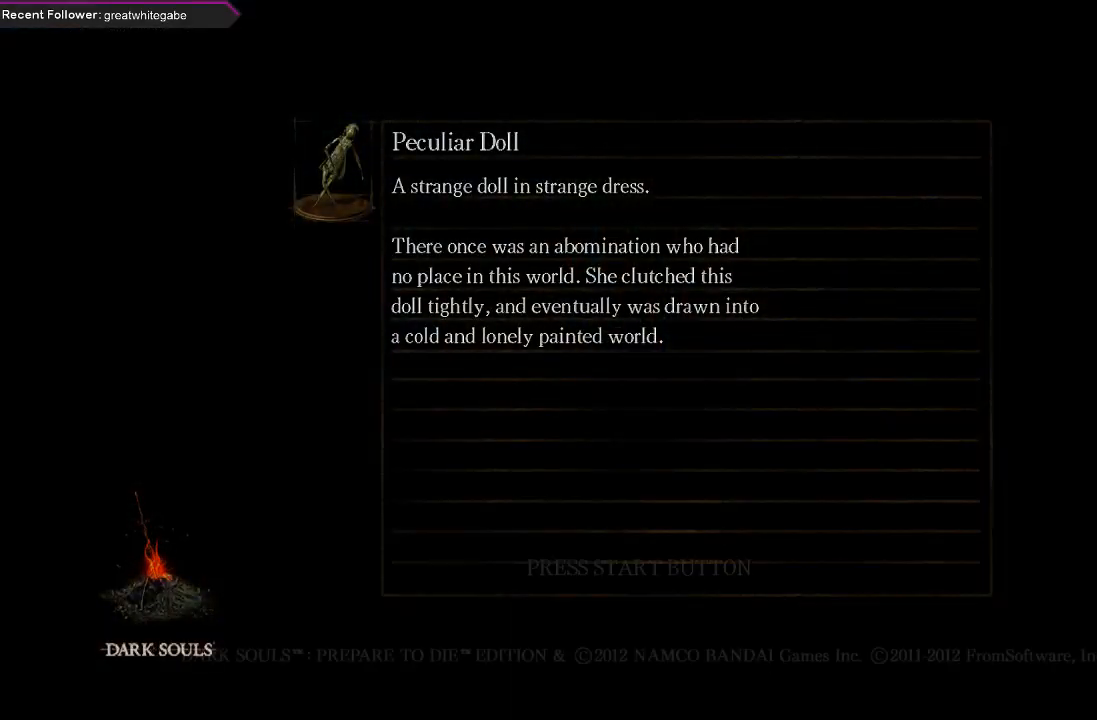
{"buttons": [], "left_stick": "center", "right_stick": "center", "events": []}
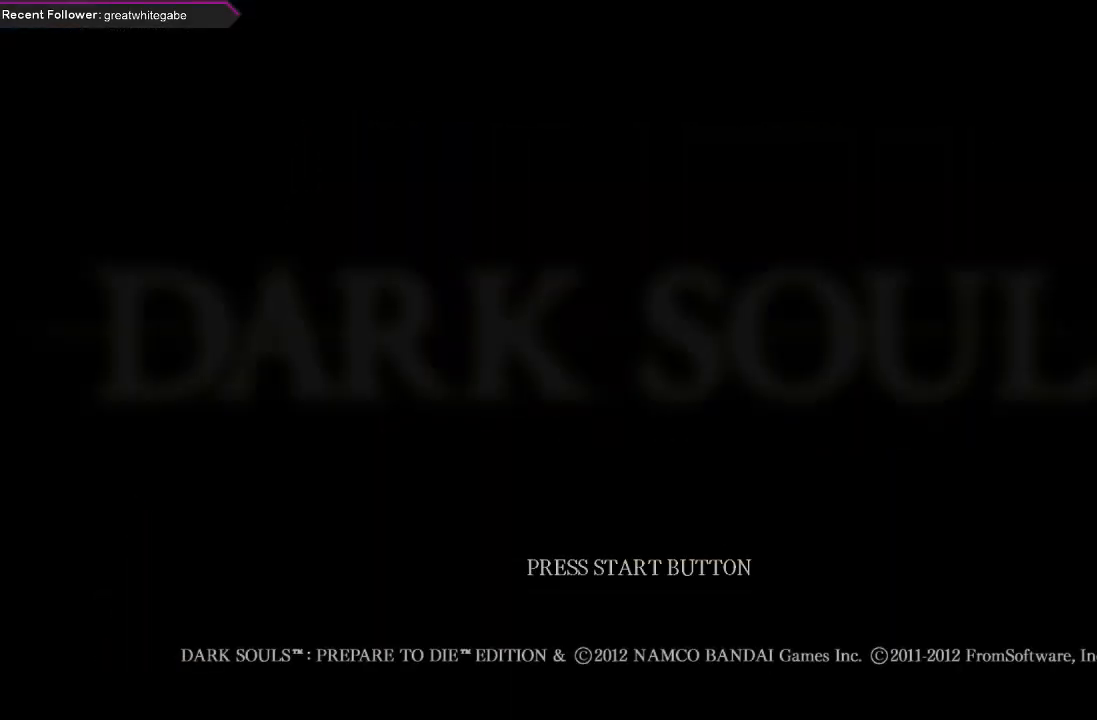
{"buttons": [], "left_stick": "center", "right_stick": "center", "events": []}
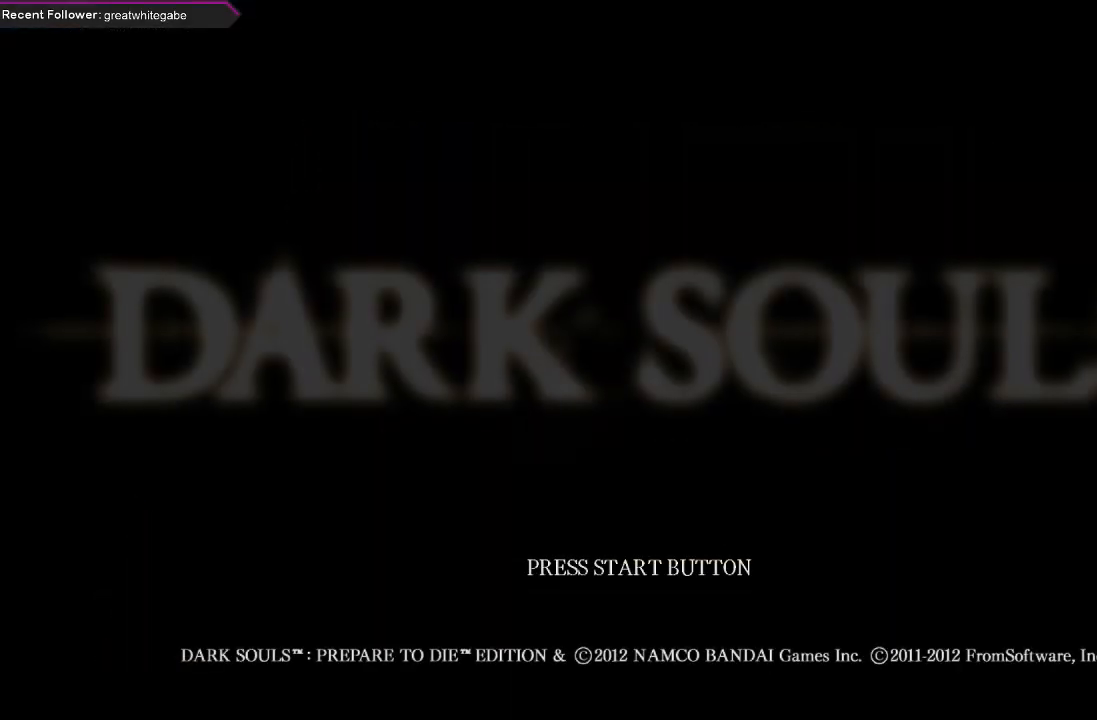
{"buttons": [], "left_stick": "center", "right_stick": "center", "events": []}
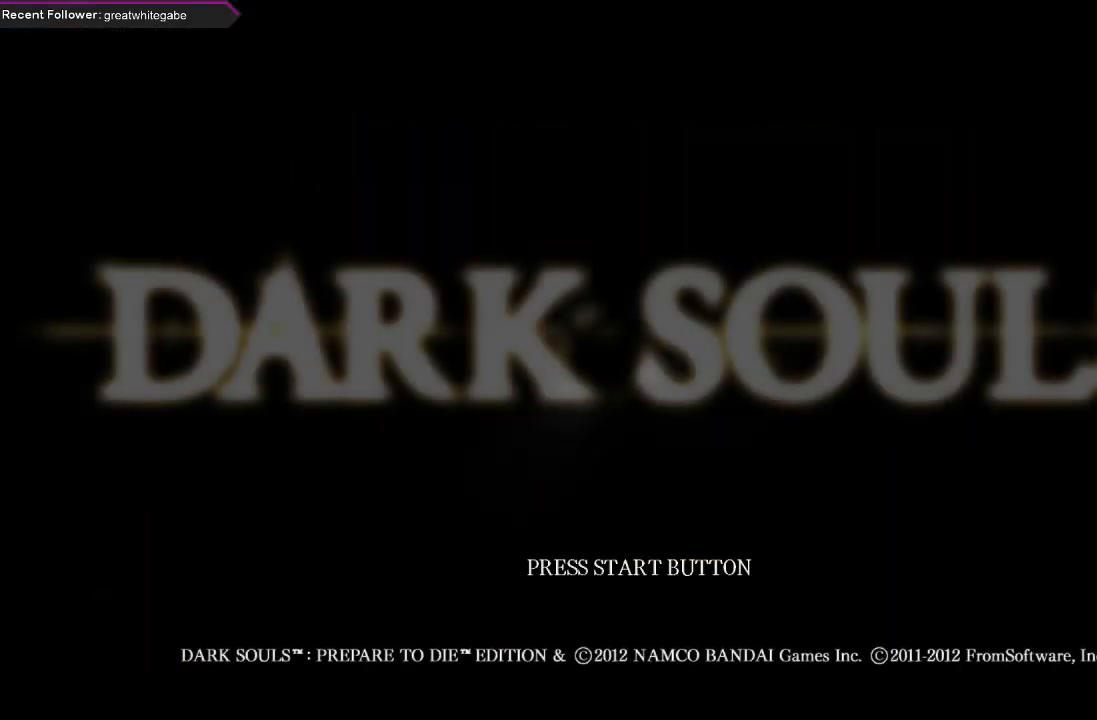
{"buttons": [], "left_stick": "center", "right_stick": "center", "events": []}
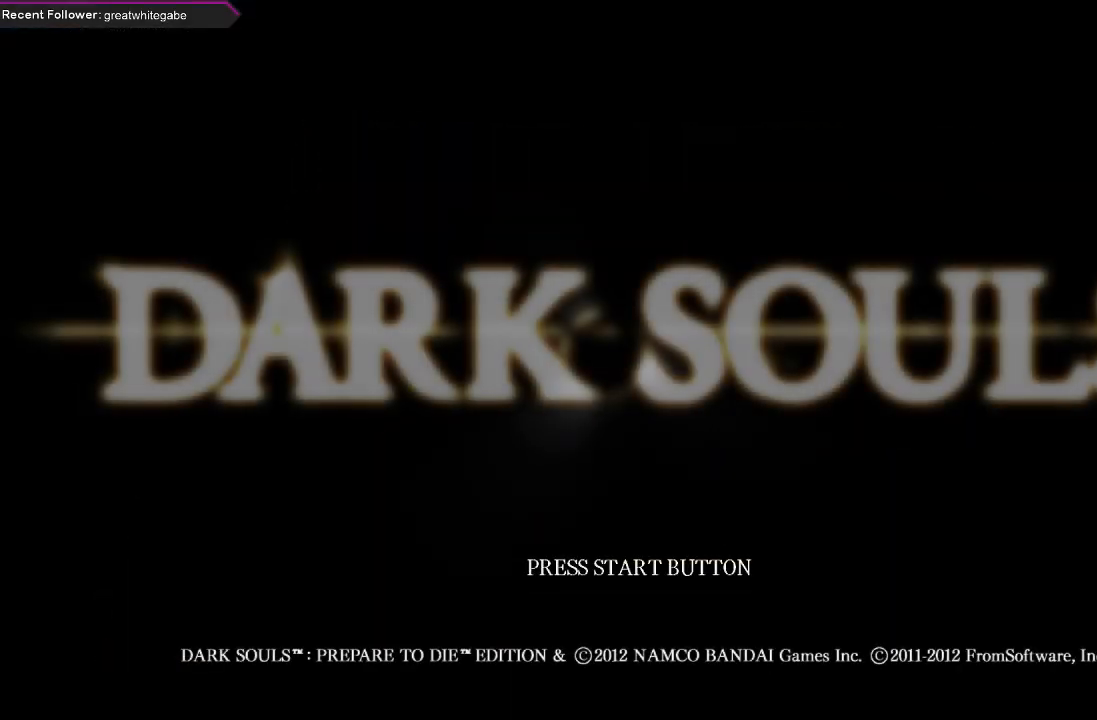
{"buttons": [], "left_stick": "center", "right_stick": "center", "events": []}
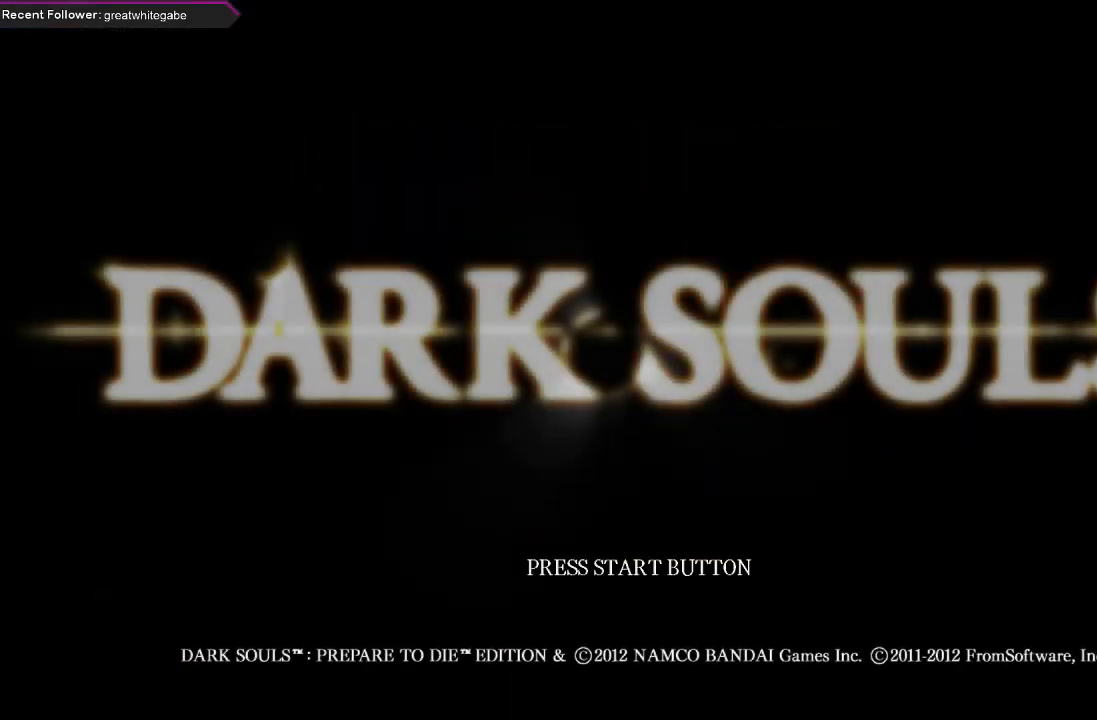
{"buttons": [], "left_stick": "center", "right_stick": "center", "events": []}
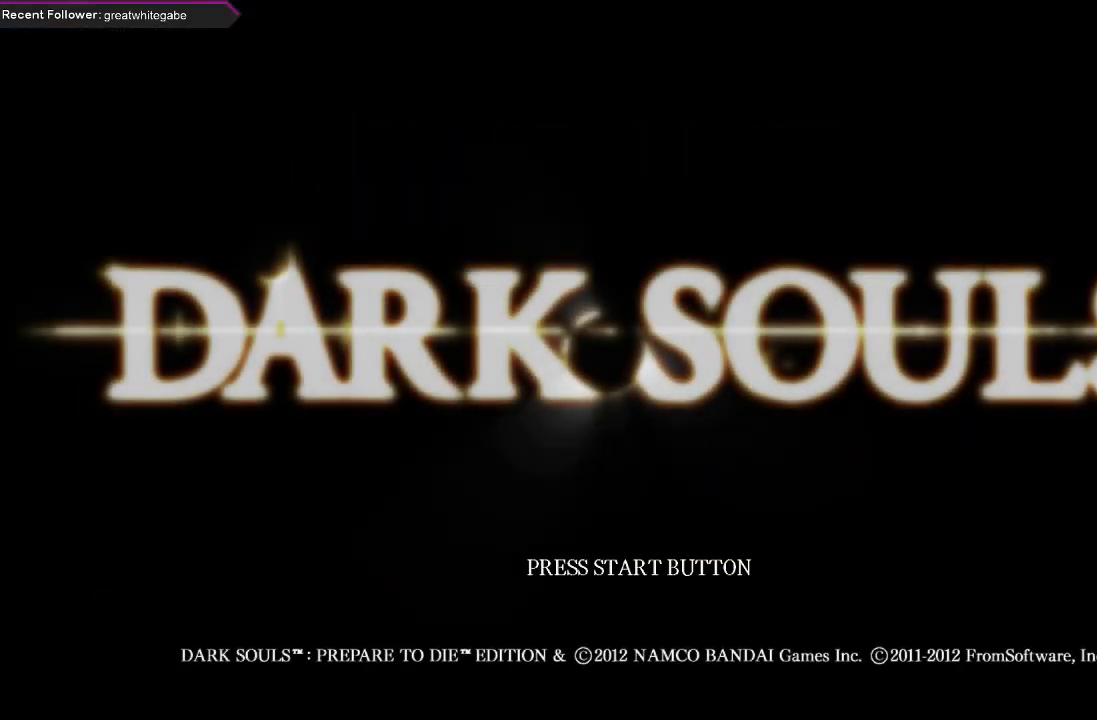
{"buttons": [], "left_stick": "center", "right_stick": "center", "events": []}
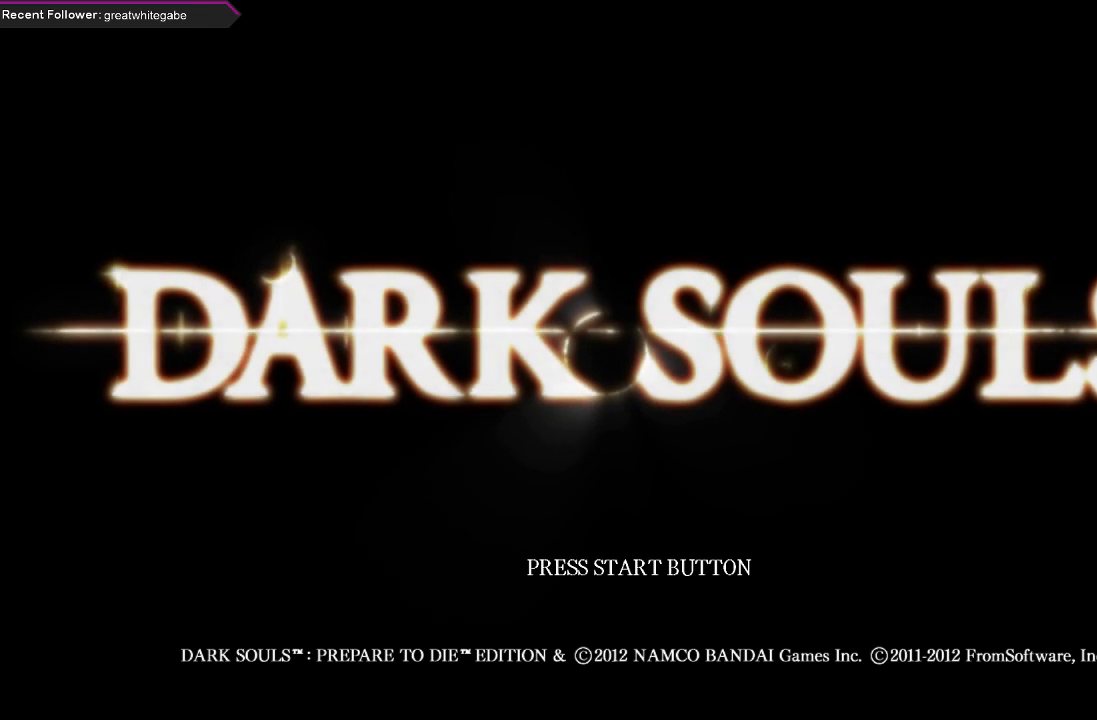
{"buttons": [], "left_stick": "center", "right_stick": "center", "events": [[233, "A", "down"], [333, "A", "up"]]}
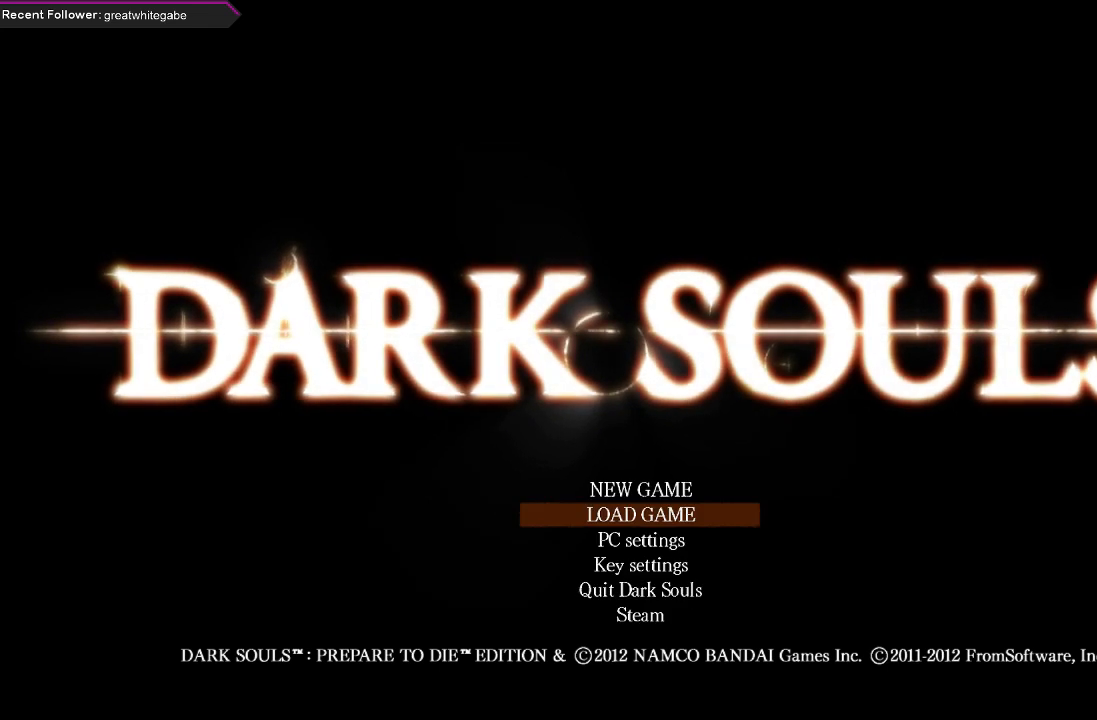
{"buttons": [], "left_stick": "center", "right_stick": "center", "events": [[100, "A", "down"], [167, "A", "up"]]}
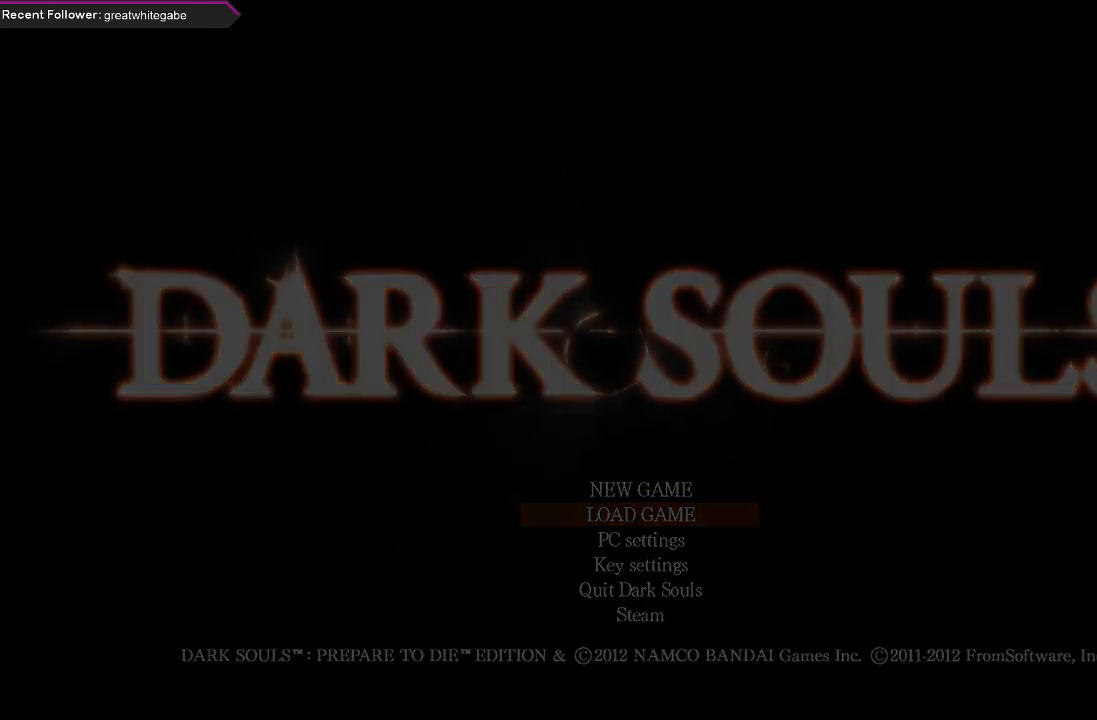
{"buttons": [], "left_stick": "center", "right_stick": "center", "events": []}
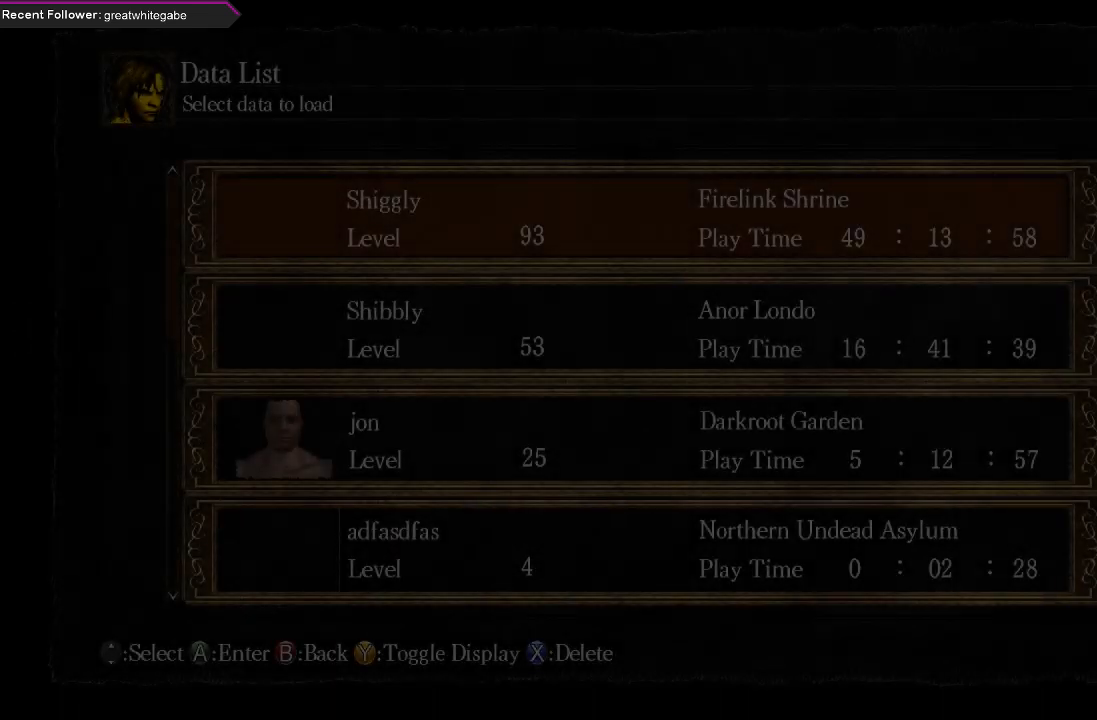
{"buttons": ["DPAD_UP"], "left_stick": "center", "right_stick": "center", "events": [[133, "DPAD_UP", "down"], [267, "DPAD_UP", "up"], [333, "DPAD_UP", "down"], [433, "DPAD_UP", "up"], [500, "DPAD_UP", "down"]]}